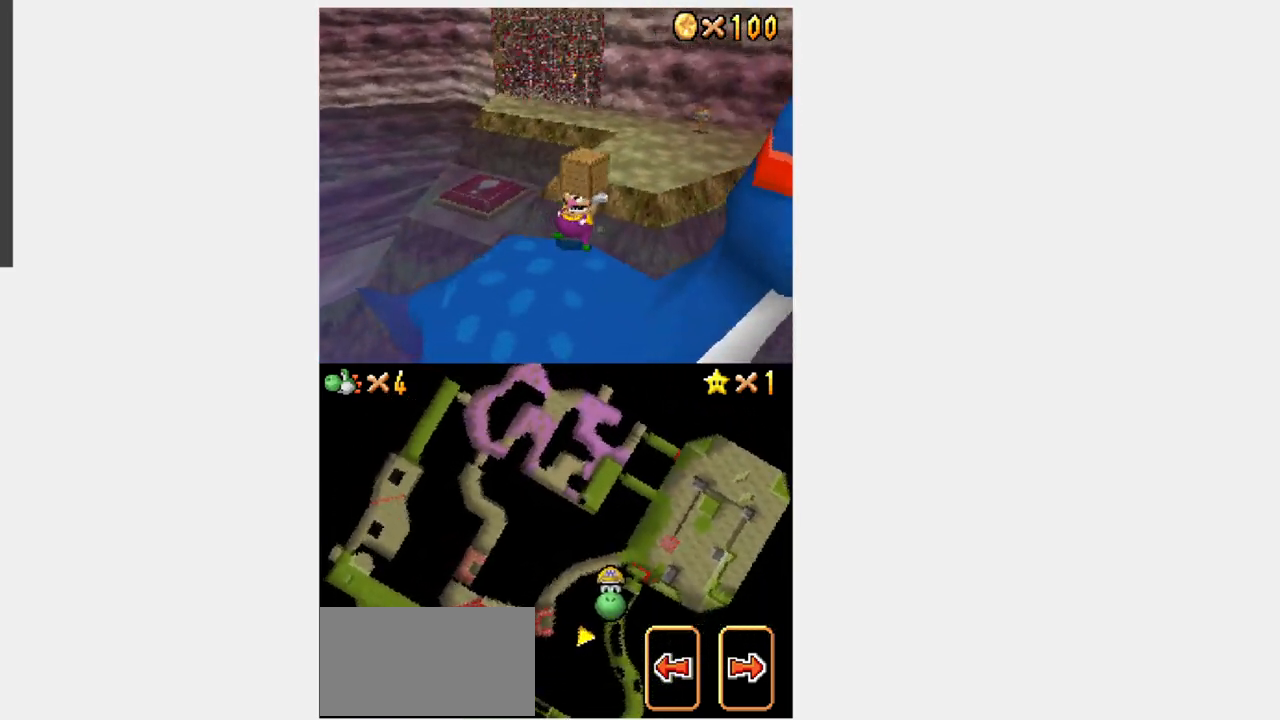
Gameplay with a controller (Nintendo layout); each line is a JSON object with the inputs held at the frame after it (dt_ms = milliseconds from this image to that frame). "events" lists button and stick changes between this image and that frame as [ms after this image, input, new state], when the widget could be followed in between. Not read: B L3 R3.
{"dt_ms": 500, "buttons": [], "events": []}
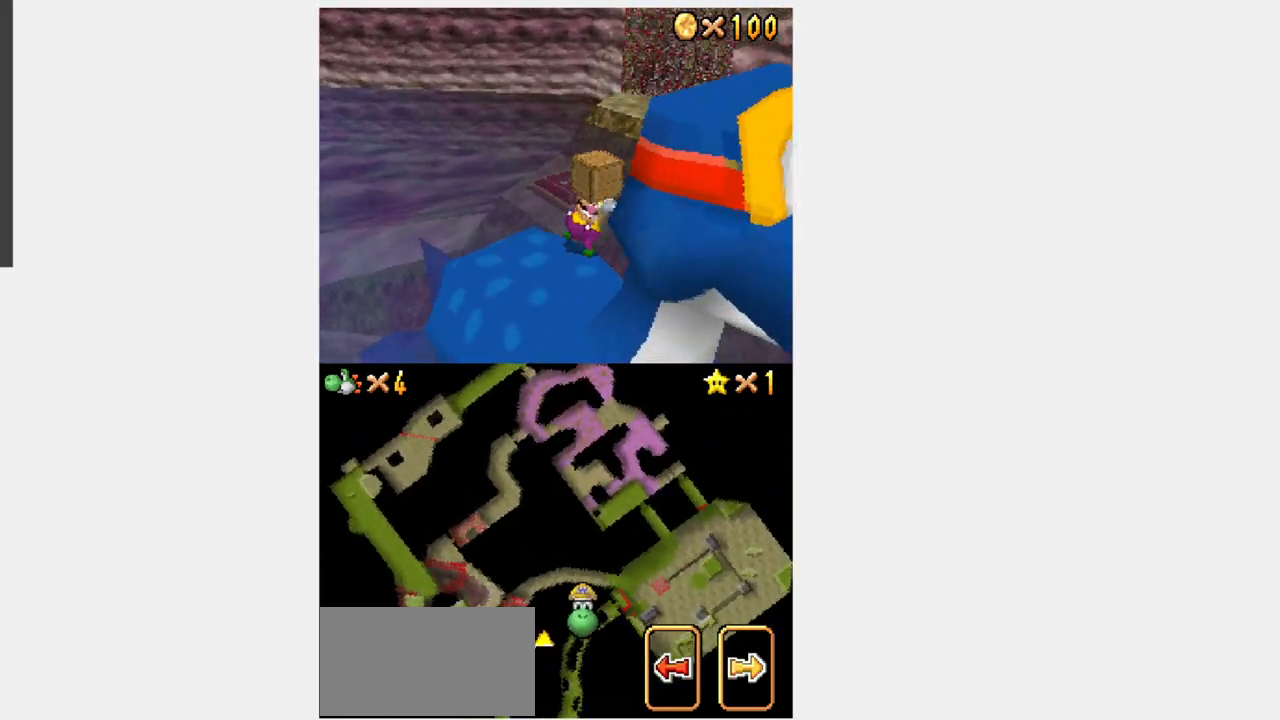
{"dt_ms": 500, "buttons": [], "events": []}
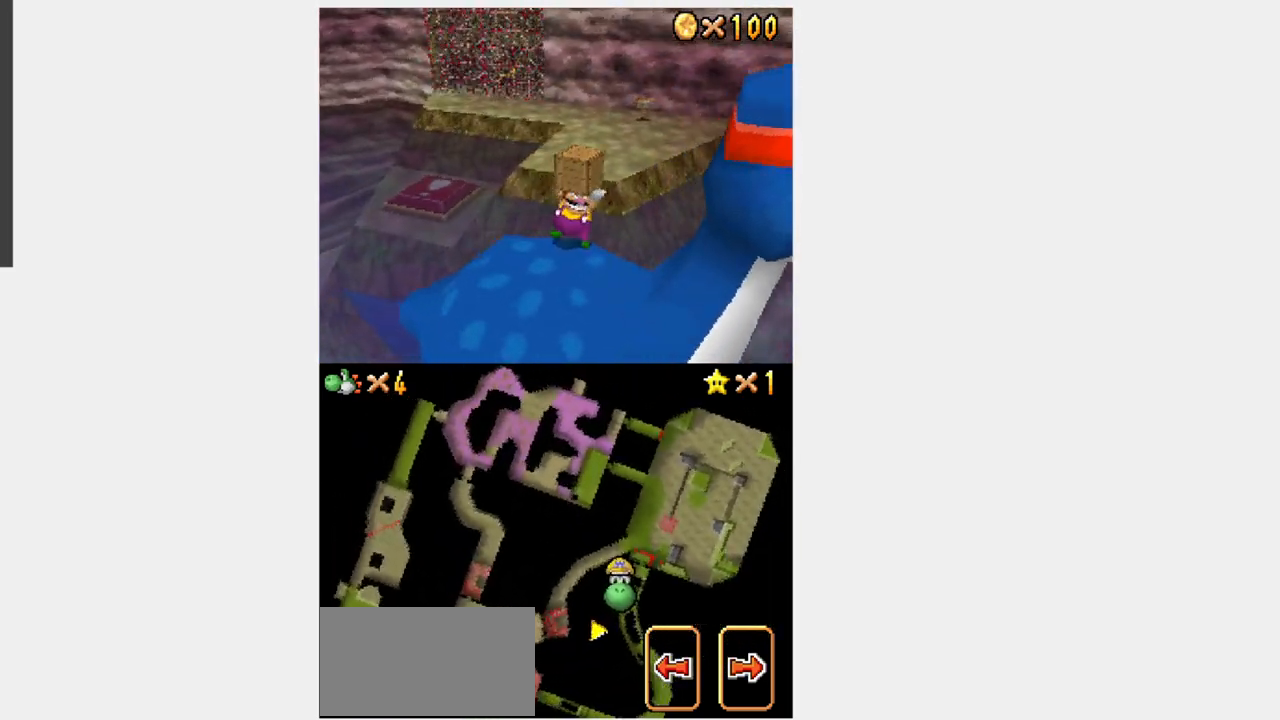
{"dt_ms": 500, "buttons": [], "events": []}
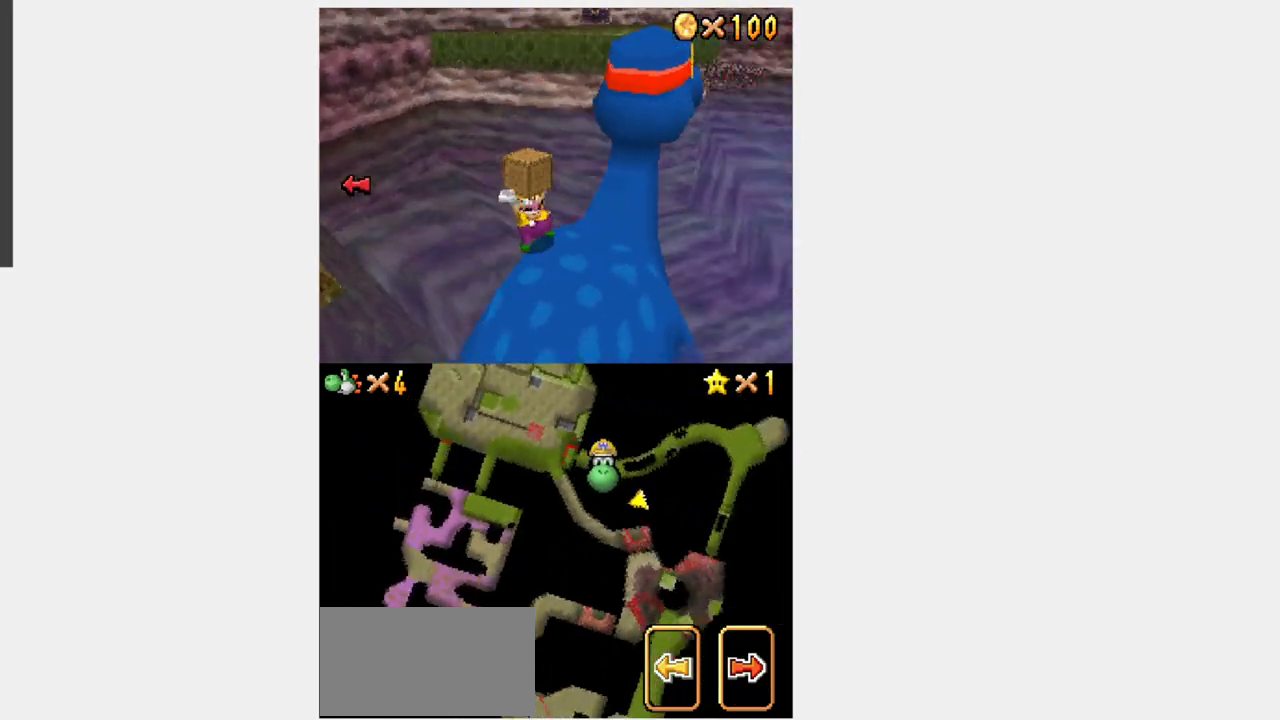
{"dt_ms": 500, "buttons": [], "events": []}
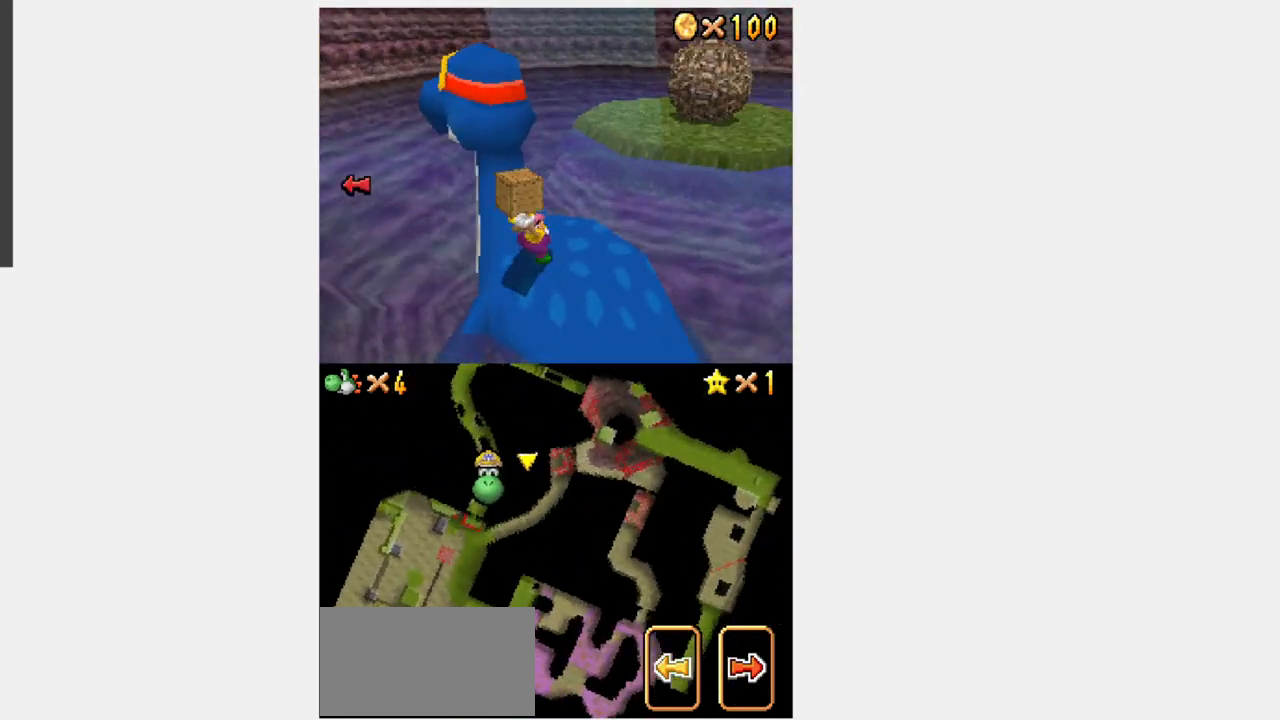
{"dt_ms": 500, "buttons": ["Y", "DPAD_UP"], "events": [[450, "DPAD_UP", "down"], [450, "Y", "down"]]}
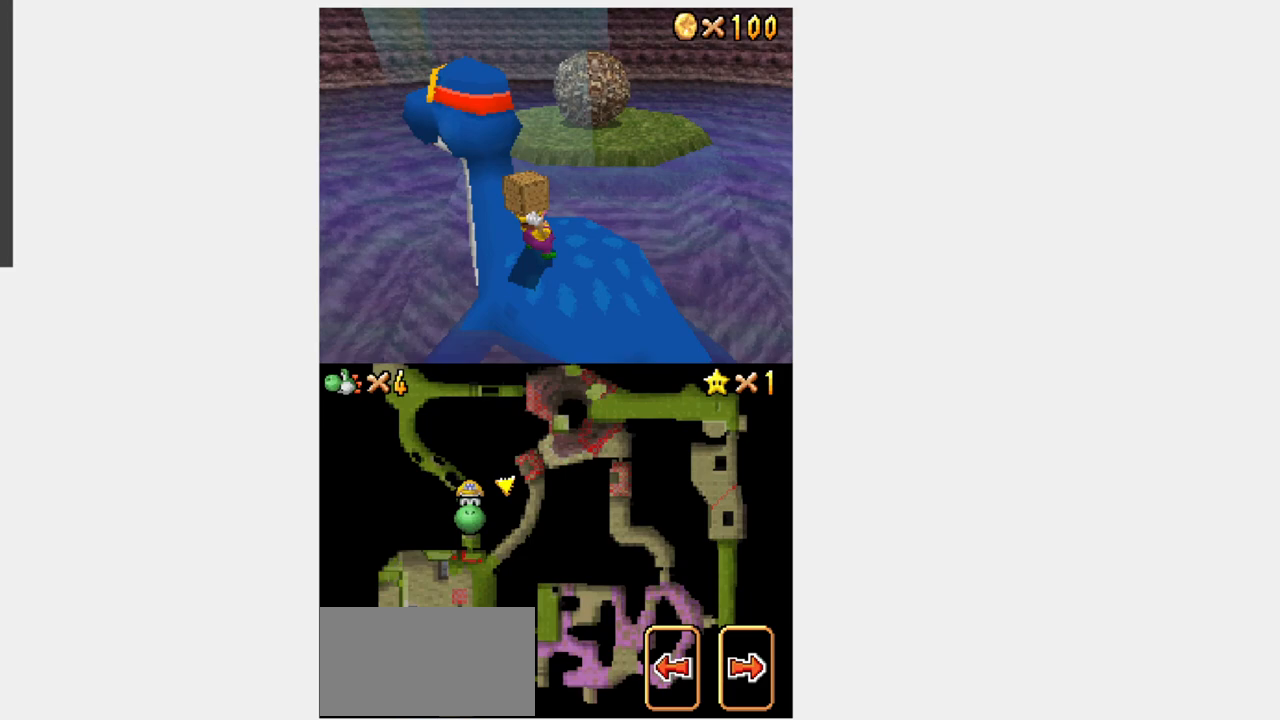
{"dt_ms": 500, "buttons": ["Y", "DPAD_UP"]}
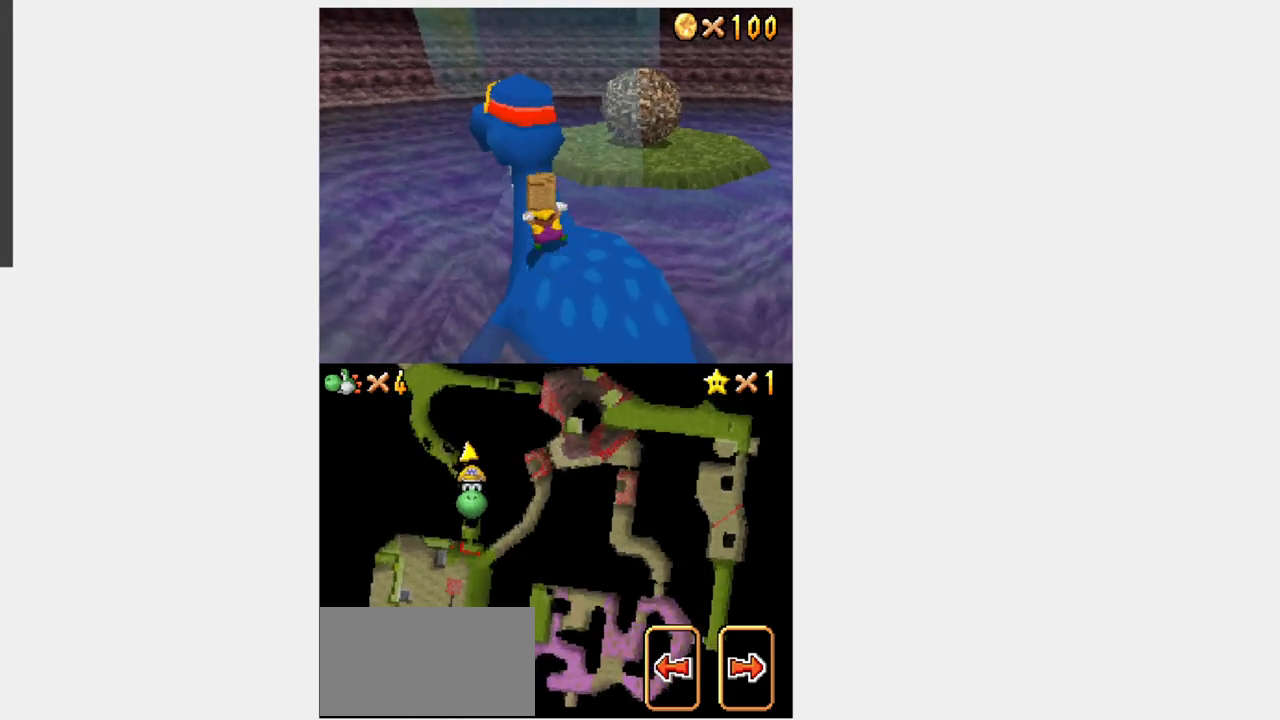
{"dt_ms": 500, "buttons": ["Y", "DPAD_UP", "DPAD_LEFT"], "events": [[167, "DPAD_LEFT", "down"], [233, "DPAD_LEFT", "up"], [317, "DPAD_LEFT", "down"], [433, "DPAD_LEFT", "up"], [483, "DPAD_LEFT", "down"]]}
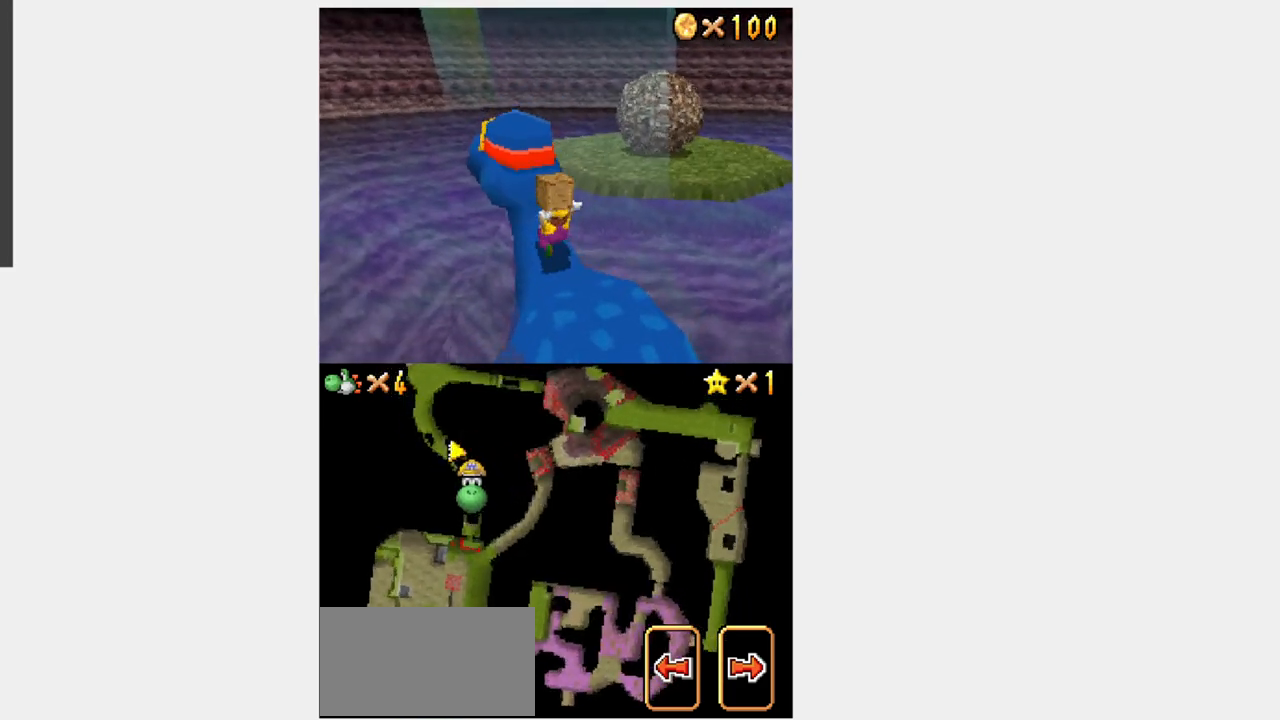
{"dt_ms": 500, "buttons": ["Y", "DPAD_UP", "DPAD_RIGHT"]}
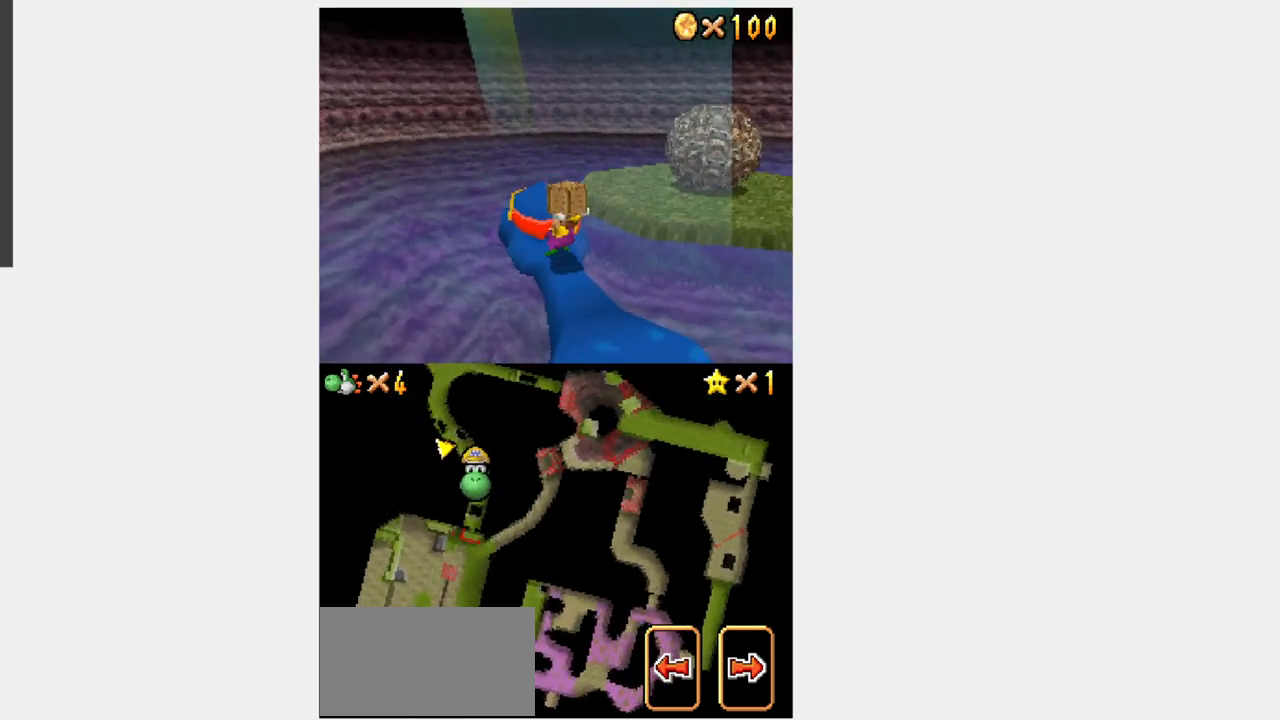
{"dt_ms": 500, "buttons": ["Y", "DPAD_UP"], "events": [[217, "DPAD_RIGHT", "up"], [250, "DPAD_RIGHT", "down"], [500, "DPAD_RIGHT", "up"]]}
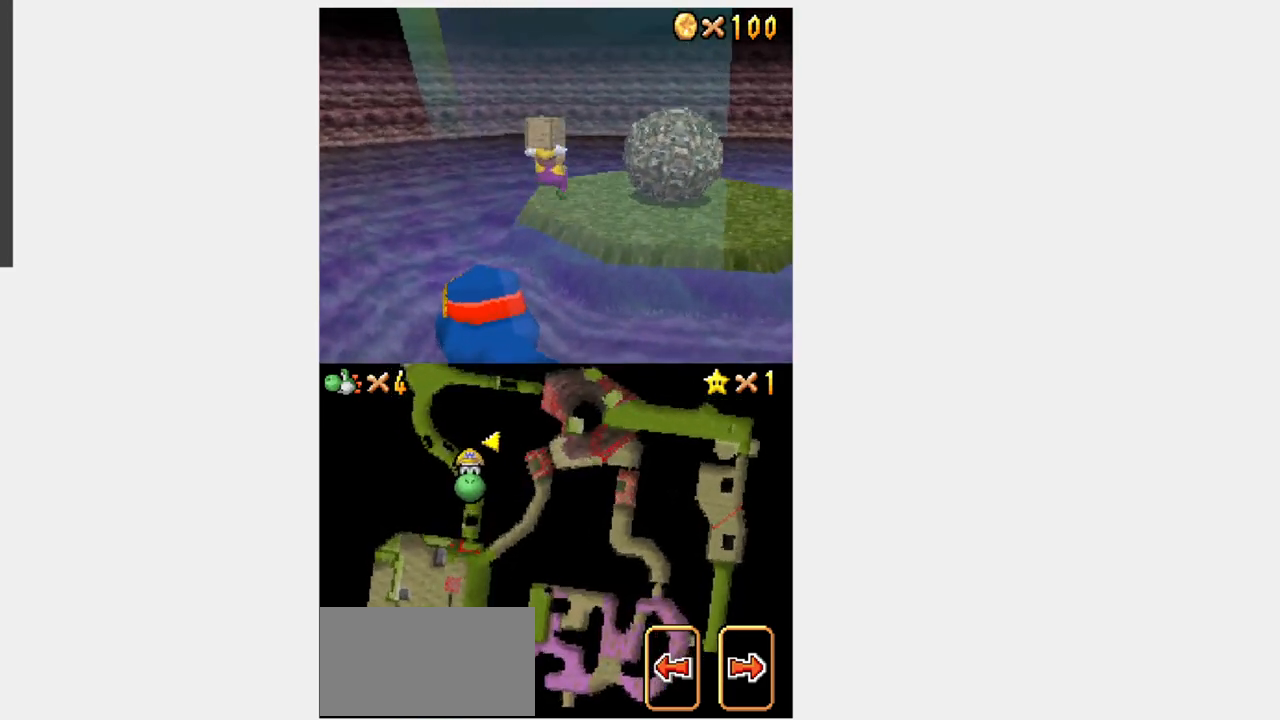
{"dt_ms": 500, "buttons": ["Y", "DPAD_UP"]}
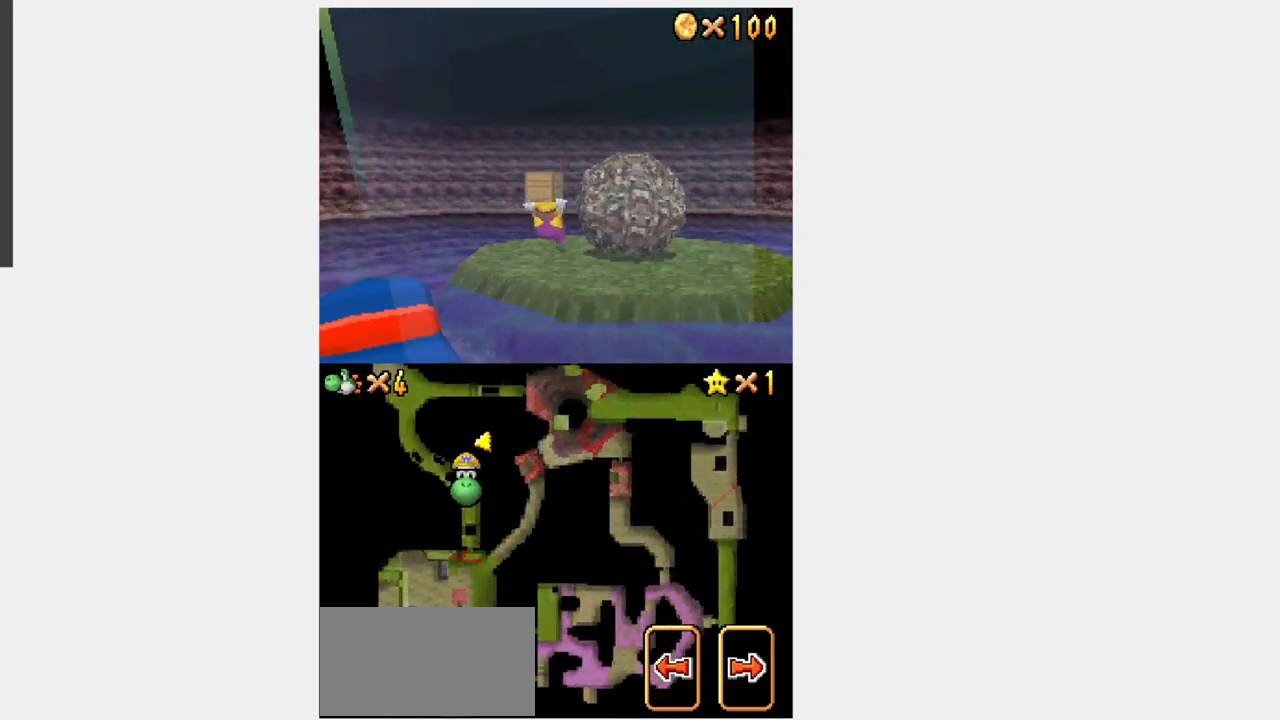
{"dt_ms": 500, "buttons": ["Y", "DPAD_UP"], "events": [[300, "DPAD_RIGHT", "down"], [400, "DPAD_RIGHT", "up"]]}
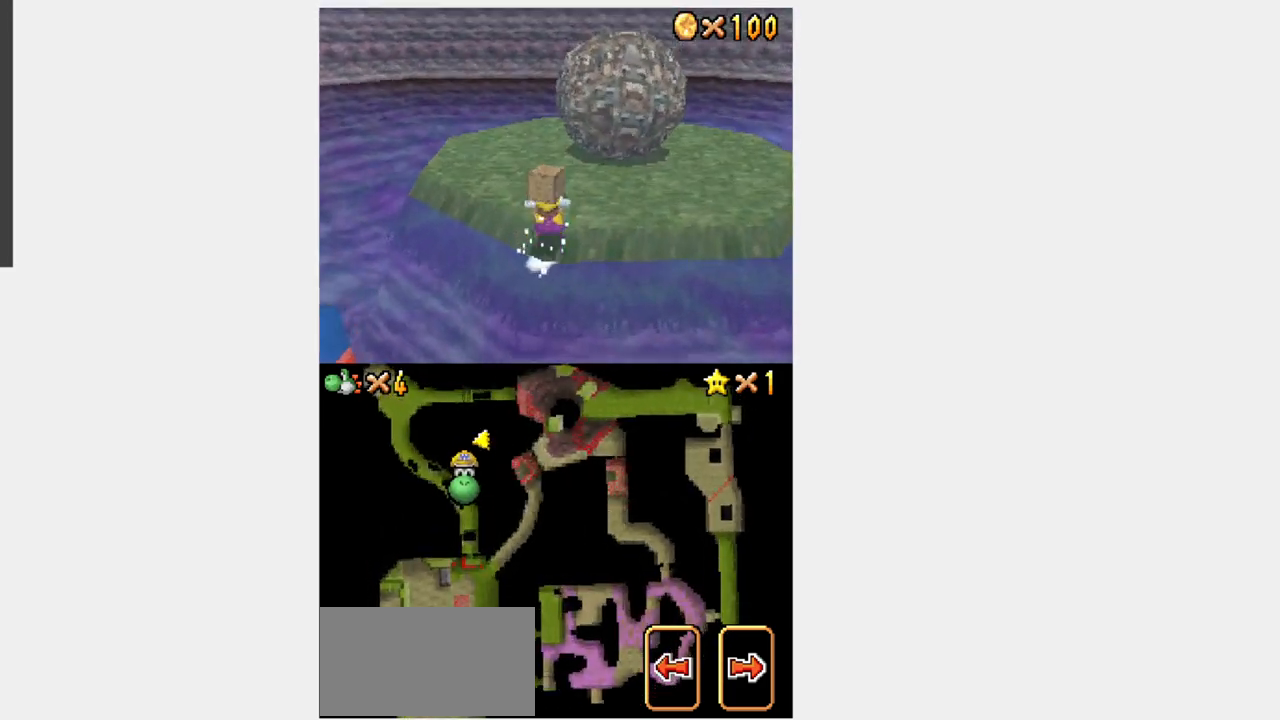
{"dt_ms": 500, "buttons": ["DPAD_UP"], "events": [[33, "DPAD_RIGHT", "down"], [100, "DPAD_RIGHT", "up"], [133, "DPAD_RIGHT", "down"], [167, "Y", "up"], [217, "DPAD_RIGHT", "up"], [267, "DPAD_RIGHT", "down"], [333, "DPAD_RIGHT", "up"]]}
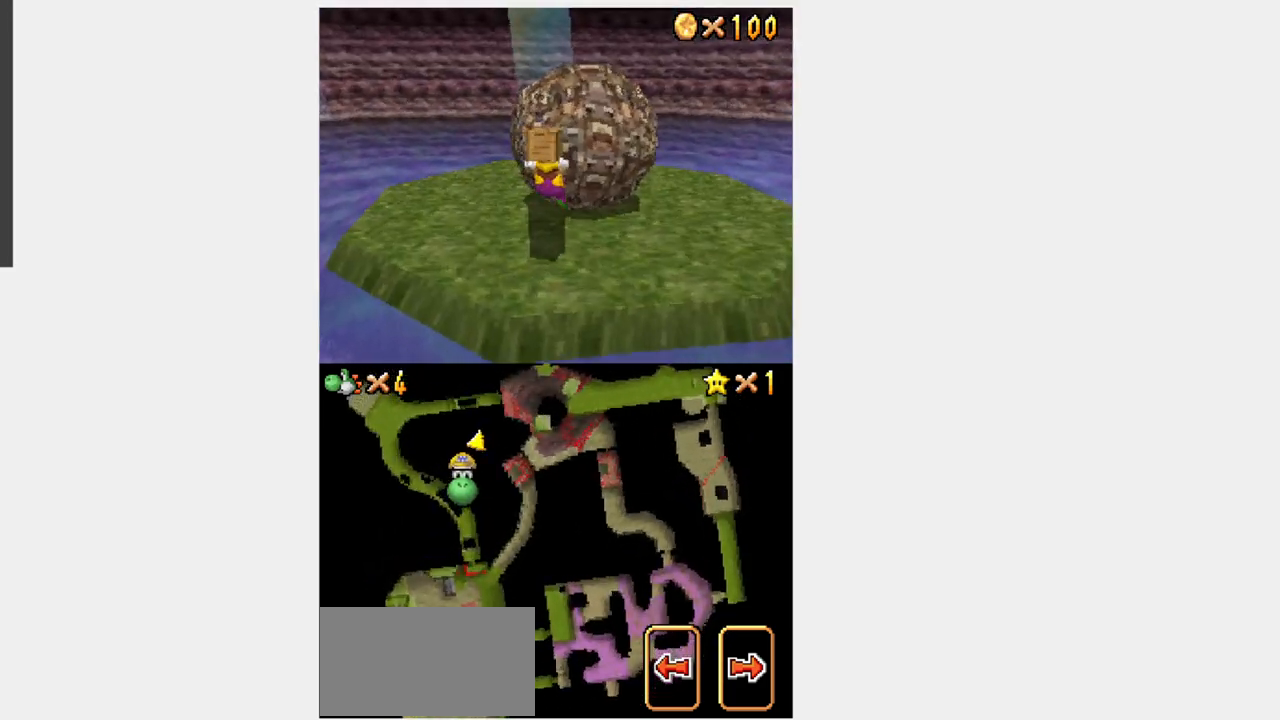
{"dt_ms": 500, "buttons": ["DPAD_UP"], "events": [[233, "A", "down"], [400, "A", "up"]]}
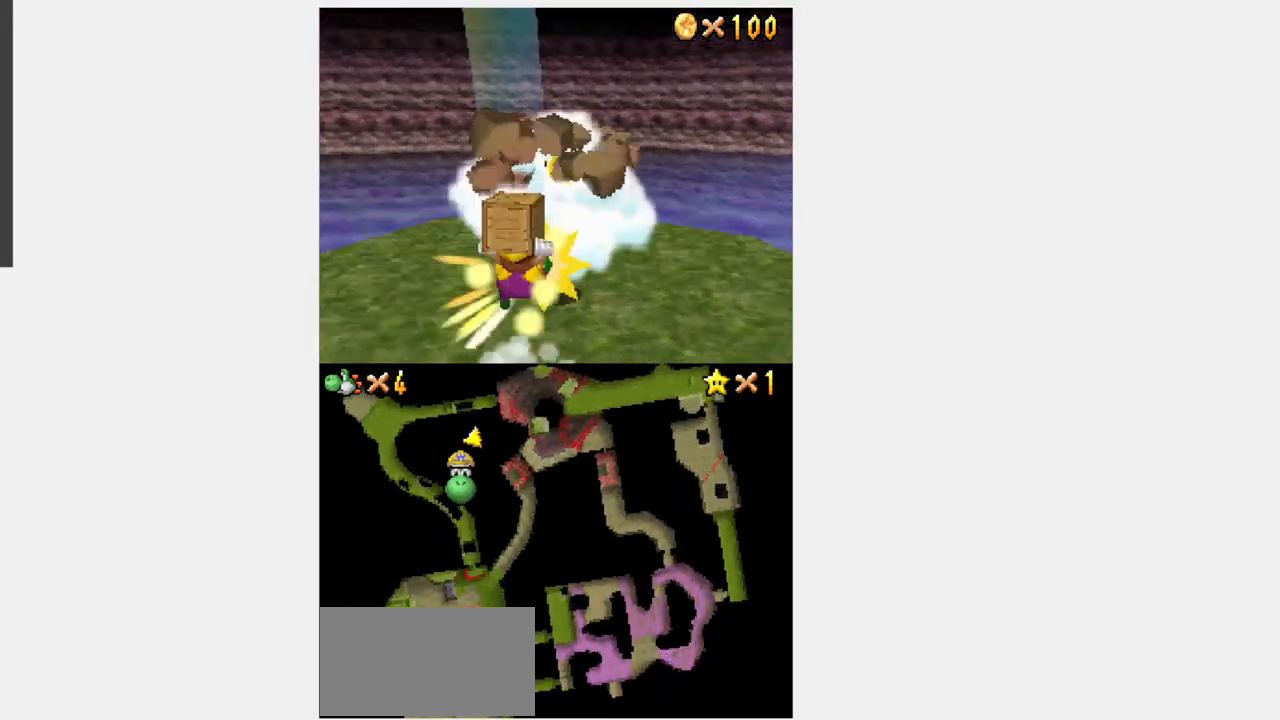
{"dt_ms": 500, "buttons": [], "events": [[50, "DPAD_UP", "up"]]}
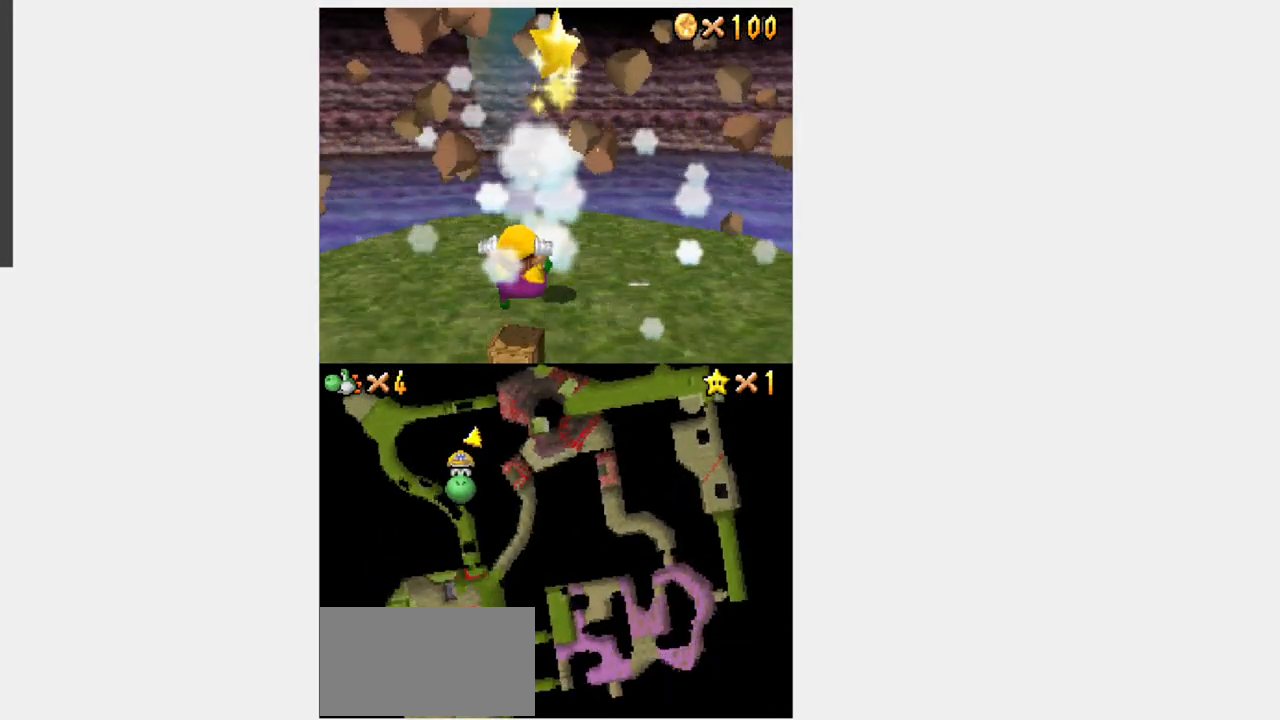
{"dt_ms": 500, "buttons": [], "events": []}
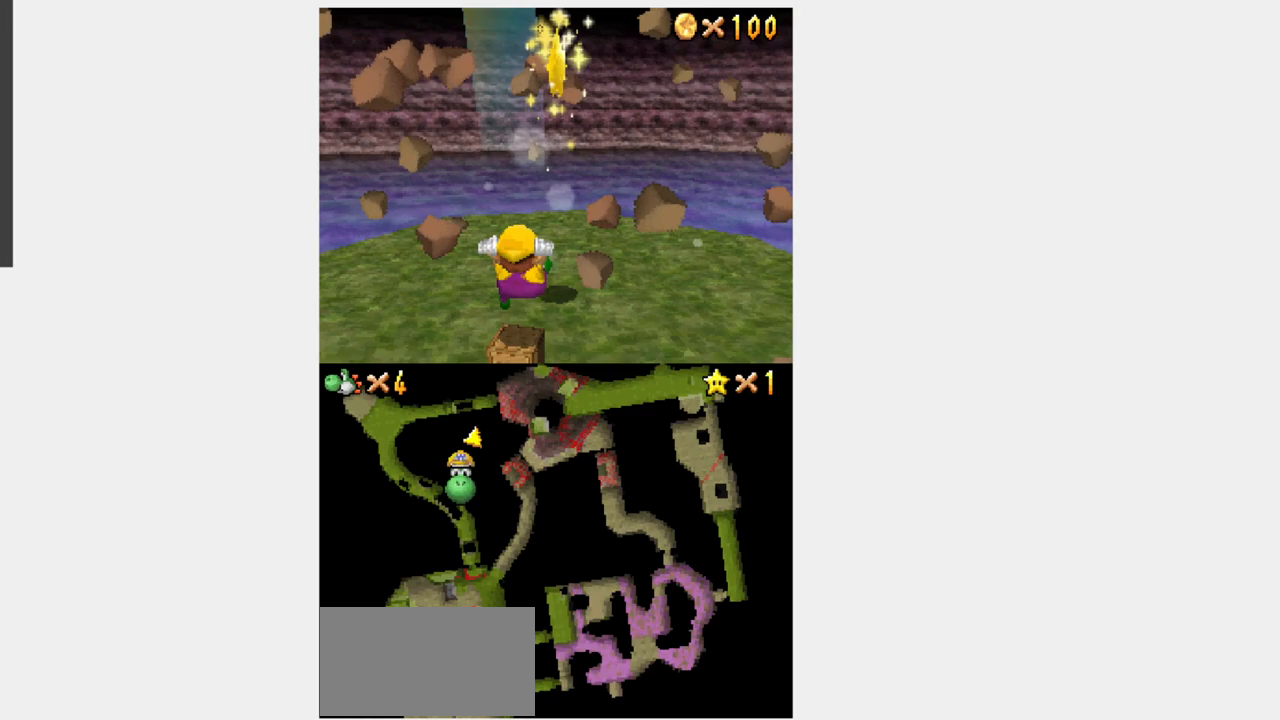
{"dt_ms": 500, "buttons": [], "events": []}
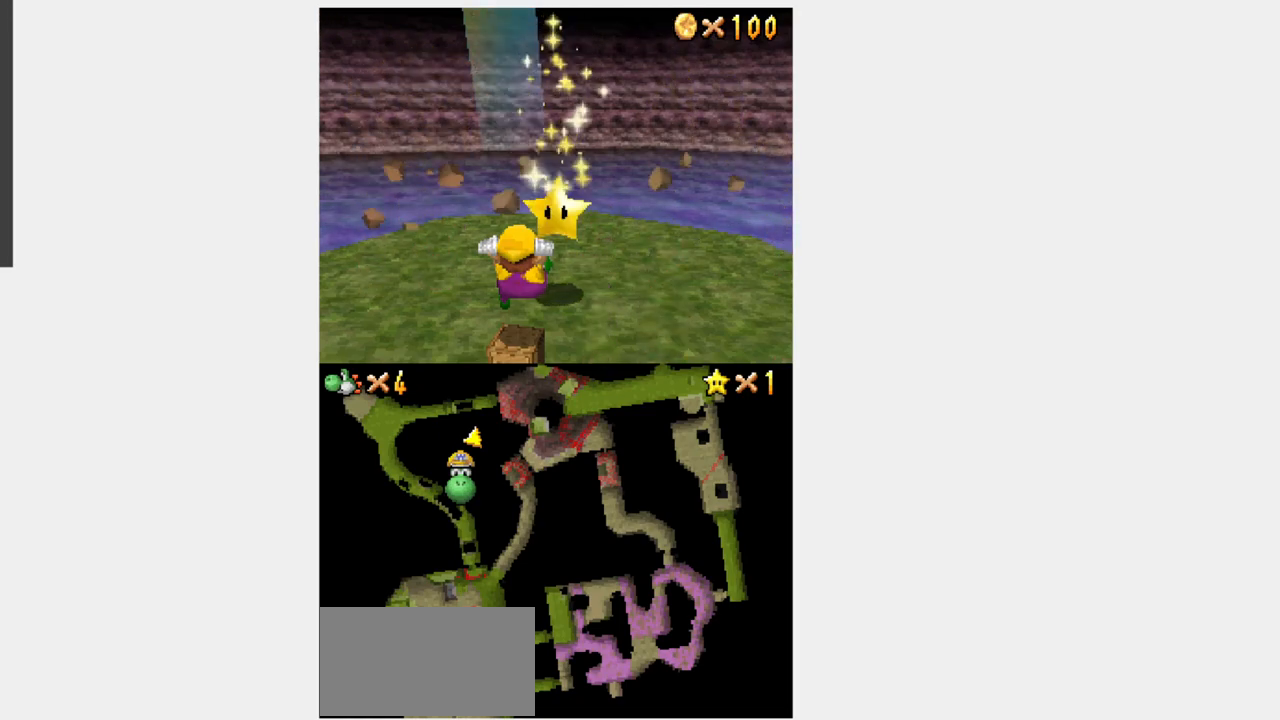
{"dt_ms": 500, "buttons": [], "events": []}
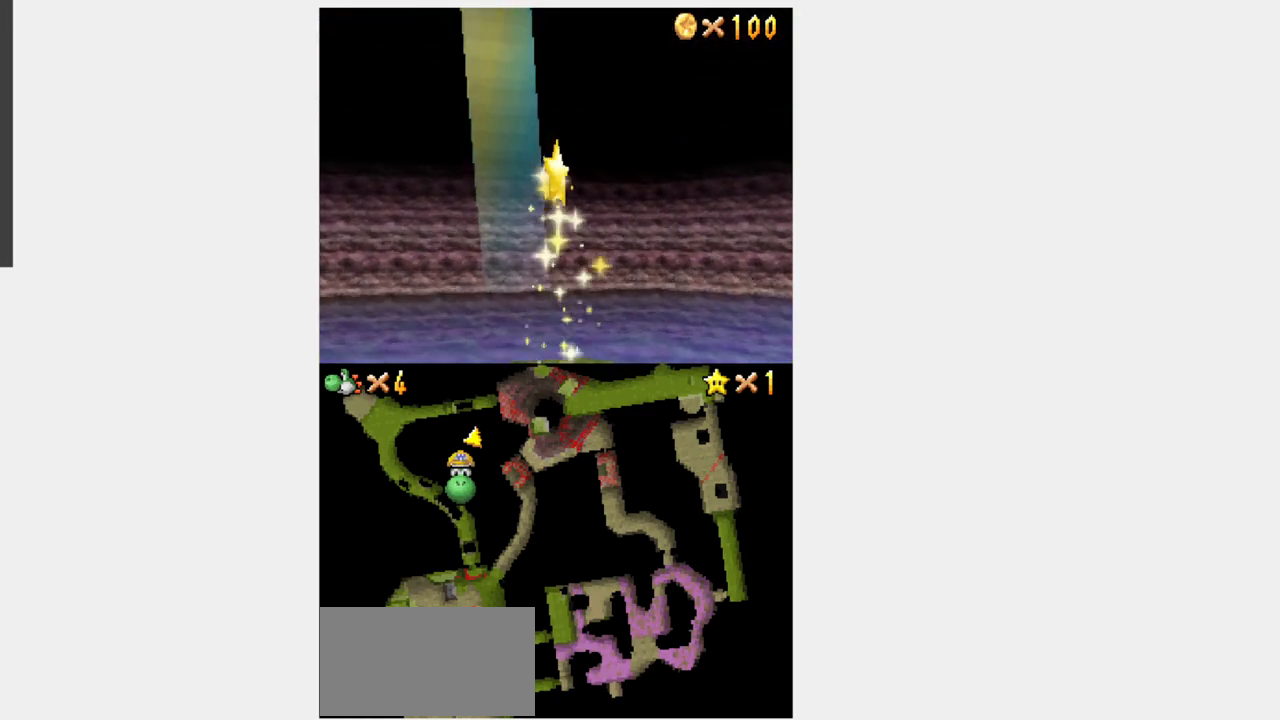
{"dt_ms": 500, "buttons": [], "events": []}
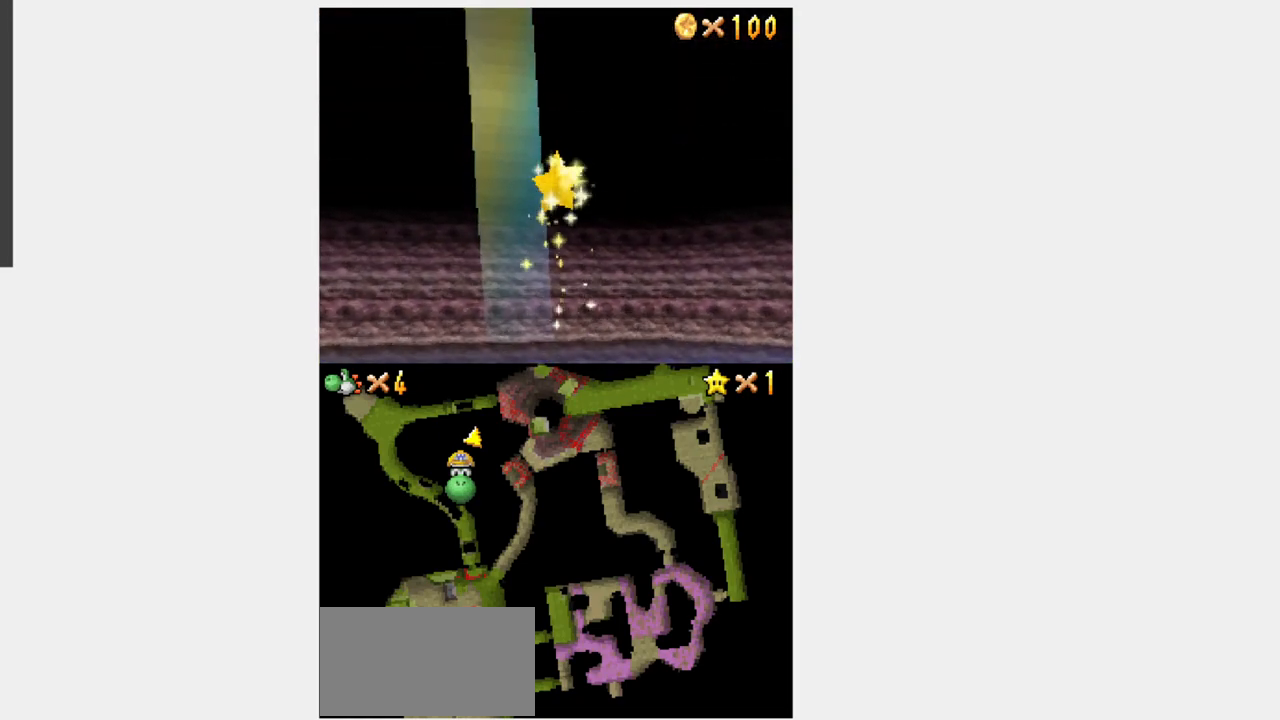
{"dt_ms": 500, "buttons": [], "events": []}
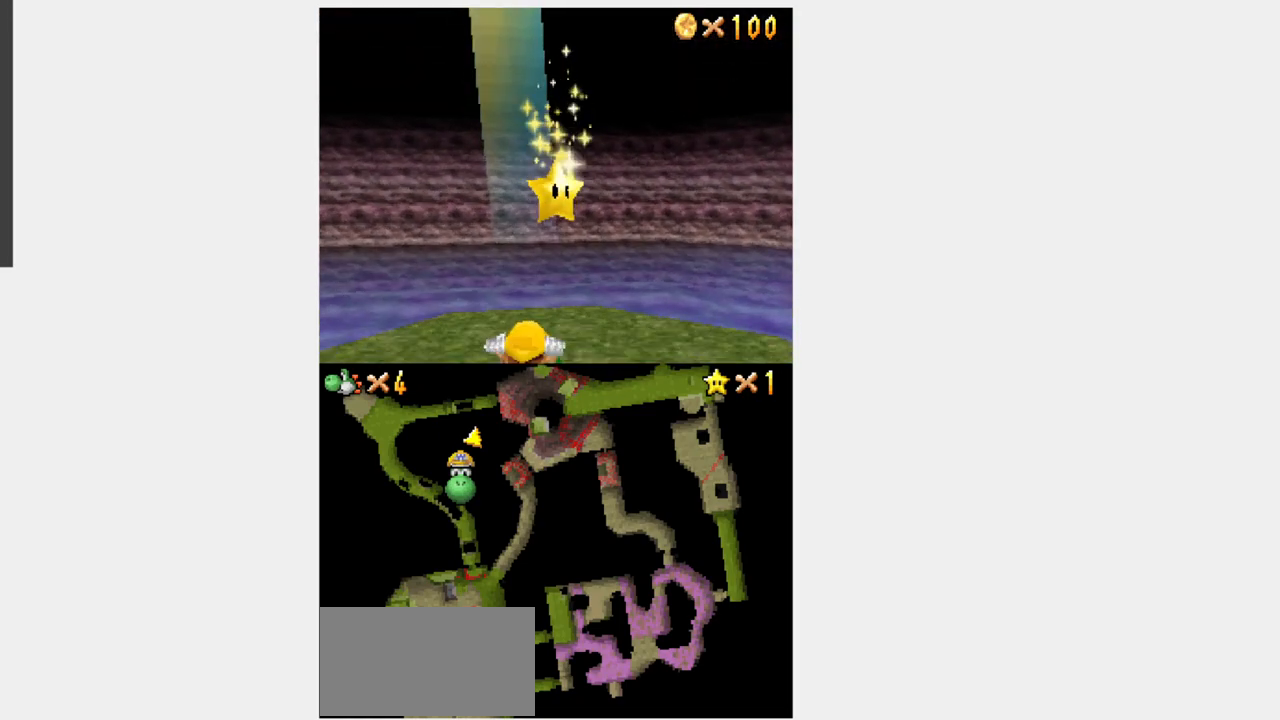
{"dt_ms": 500, "buttons": [], "events": []}
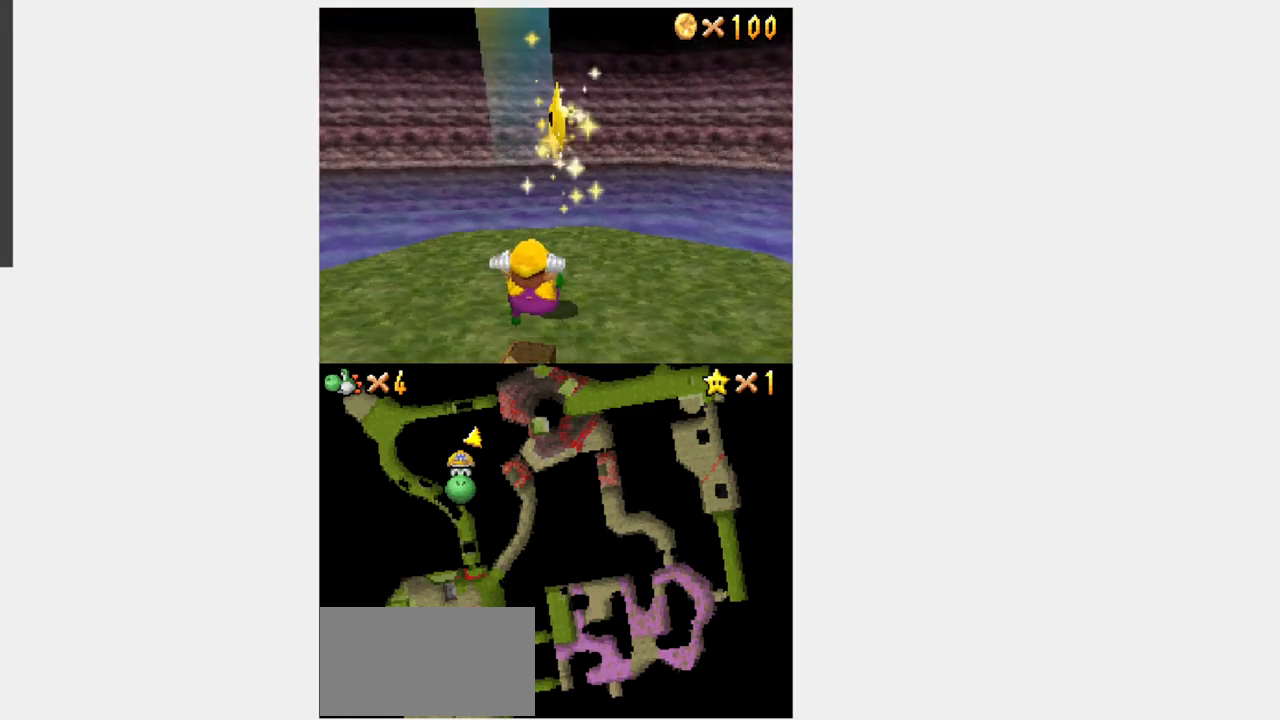
{"dt_ms": 500, "buttons": [], "events": []}
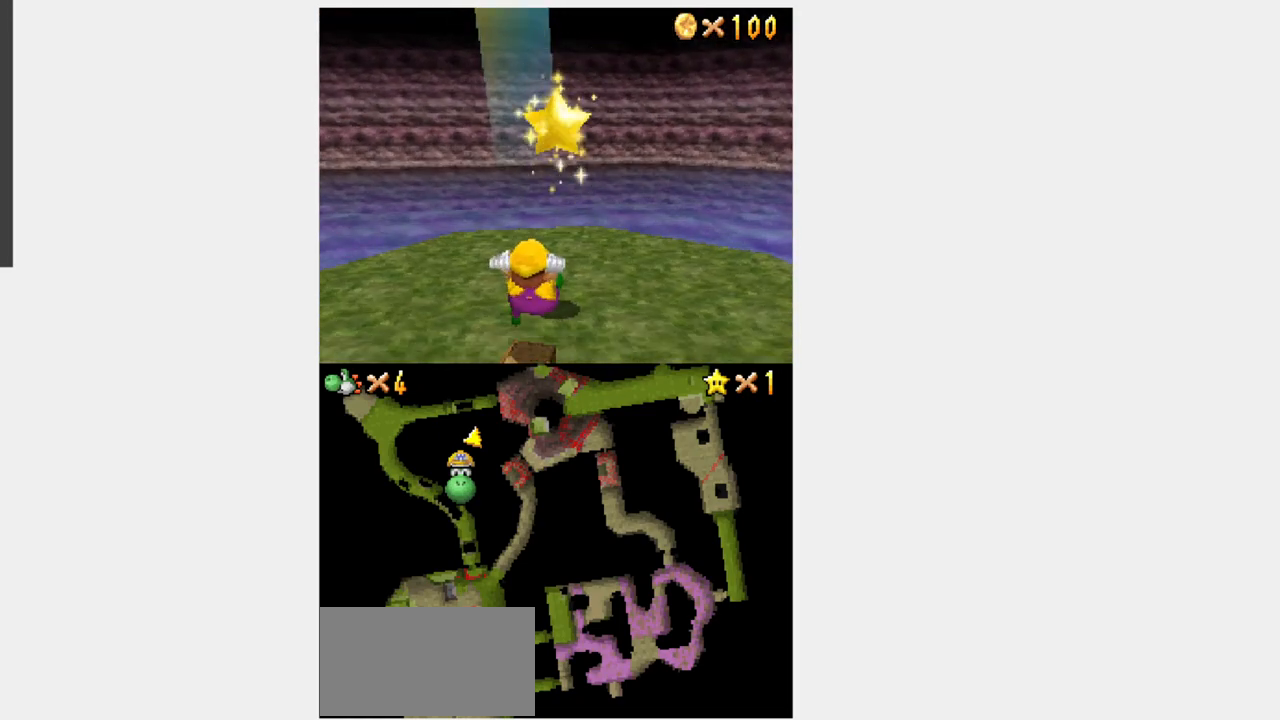
{"dt_ms": 500, "buttons": [], "events": []}
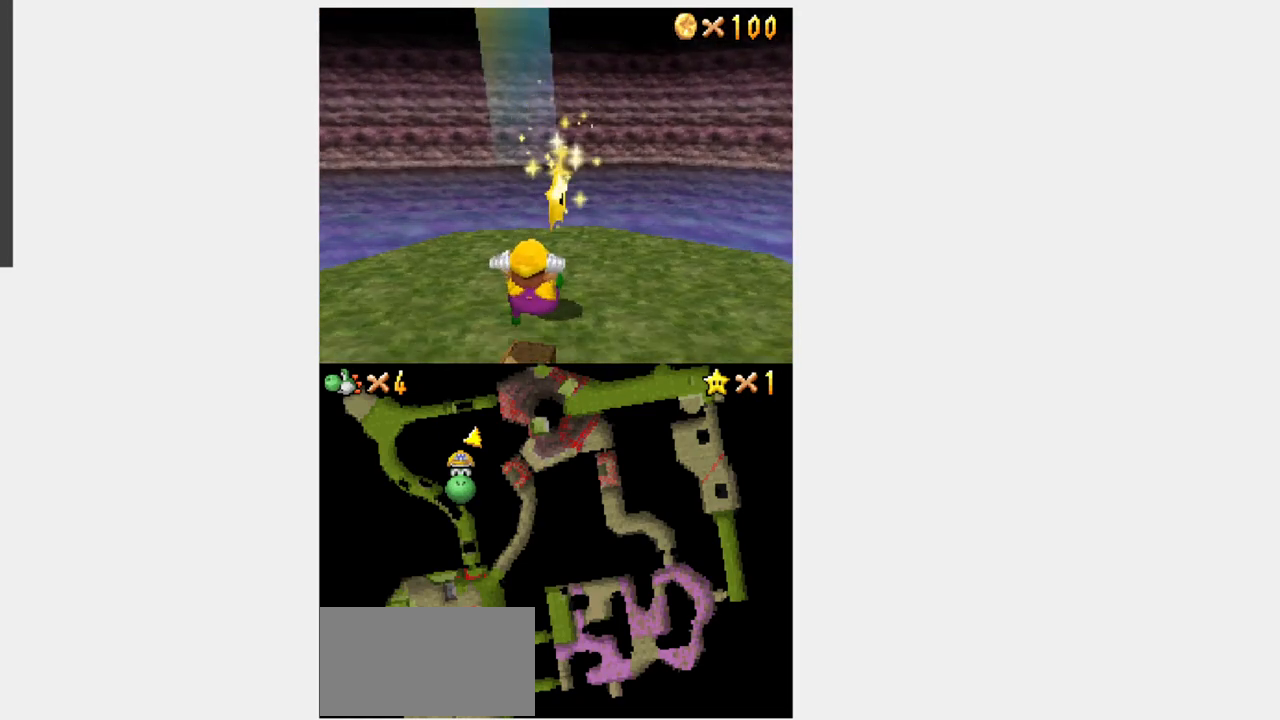
{"dt_ms": 500, "buttons": [], "events": []}
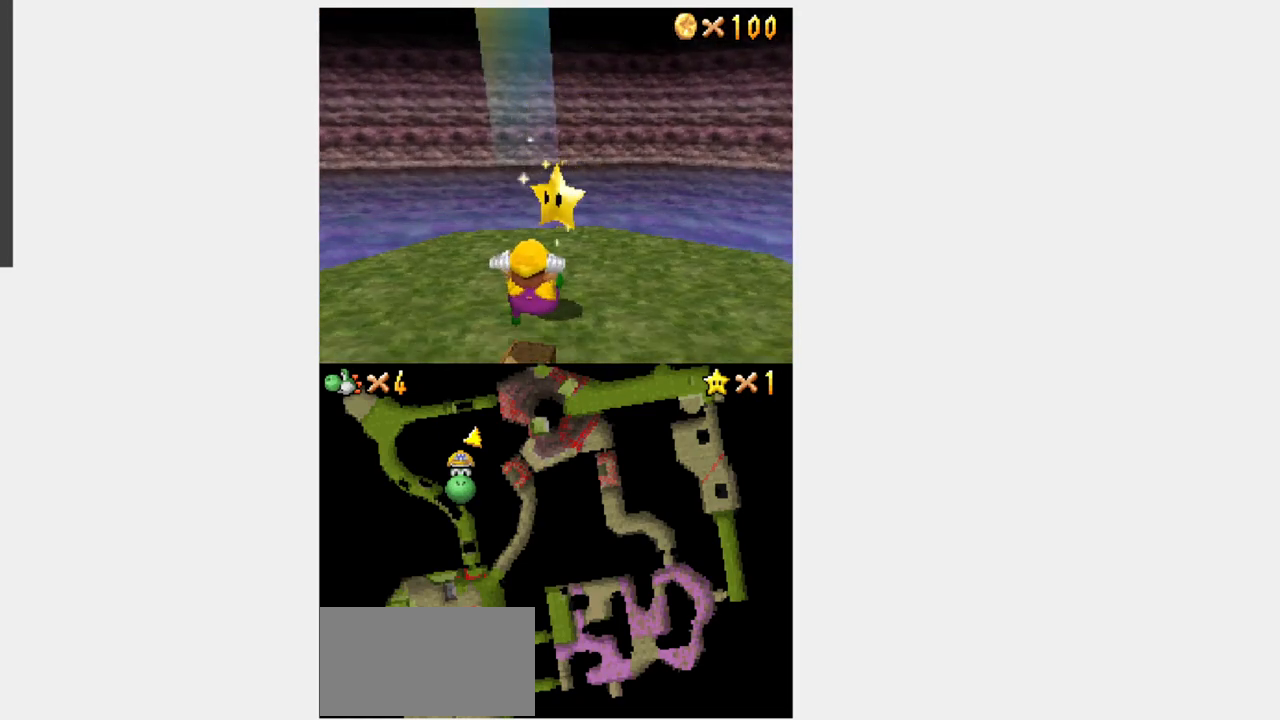
{"dt_ms": 500, "buttons": [], "events": []}
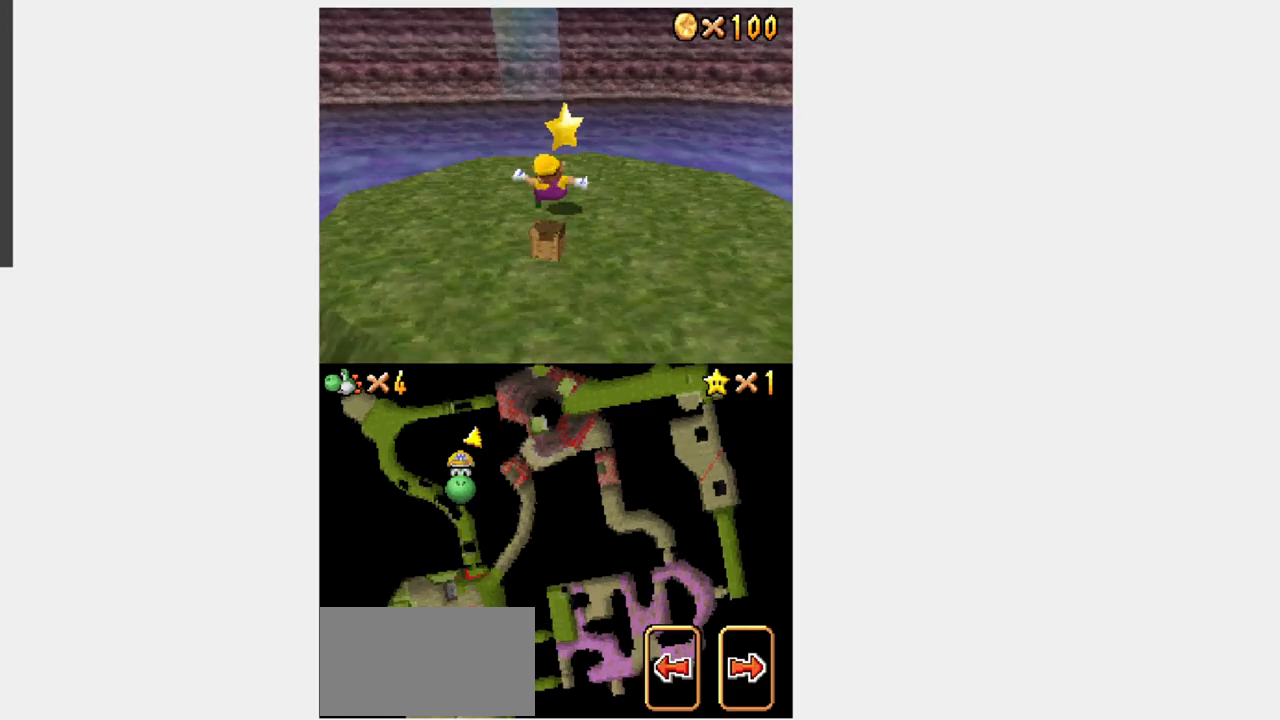
{"dt_ms": 500, "buttons": [], "events": [[350, "A", "down"], [500, "A", "up"]]}
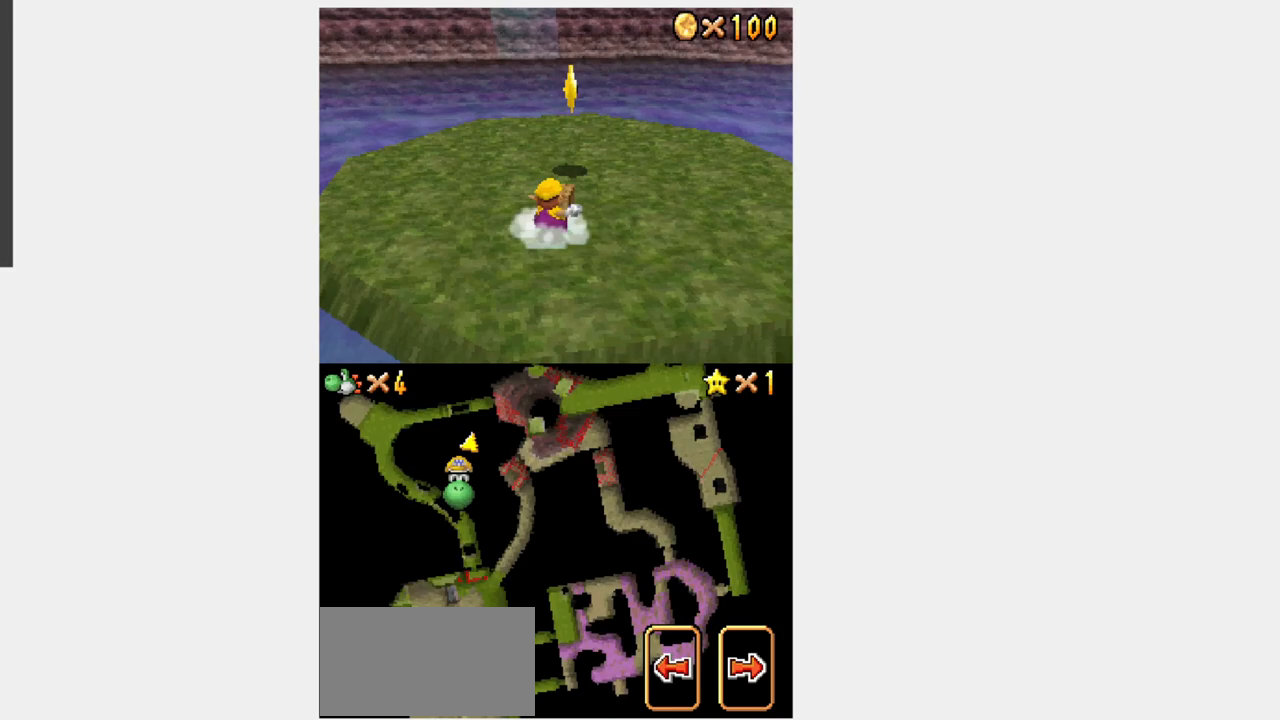
{"dt_ms": 500, "buttons": ["Y", "DPAD_UP"], "events": [[17, "DPAD_UP", "down"], [233, "Y", "down"]]}
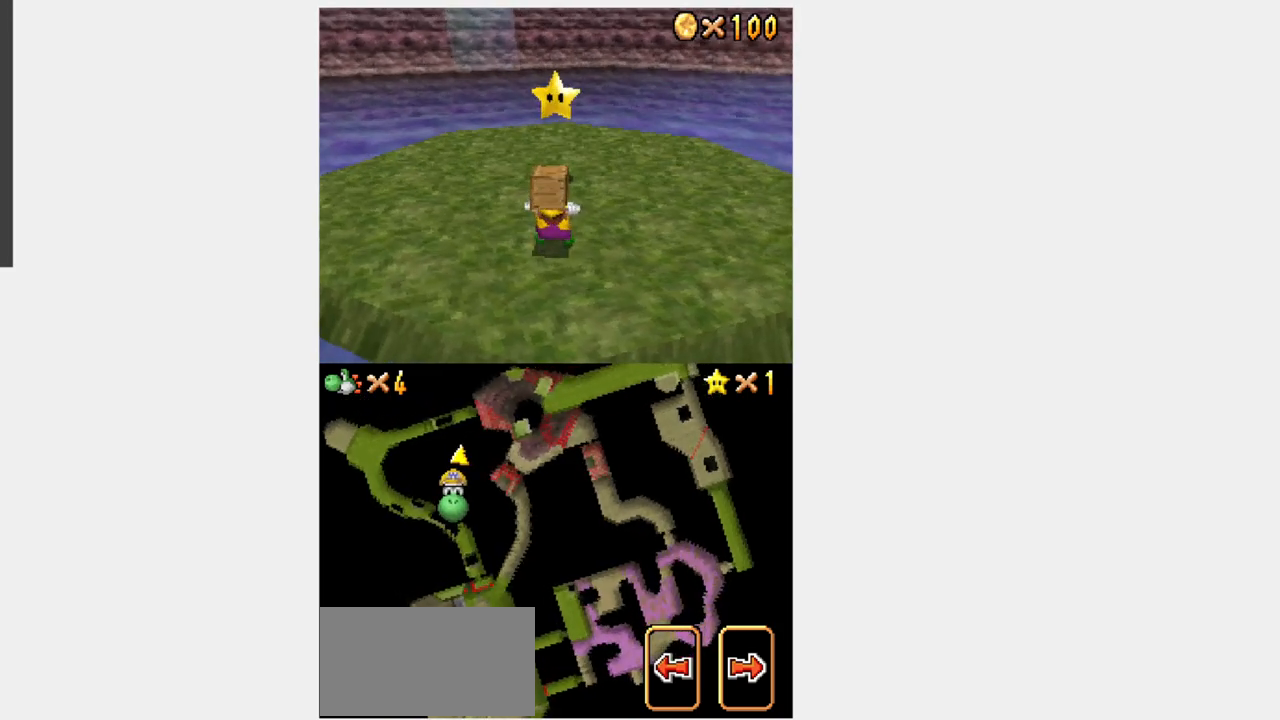
{"dt_ms": 500, "buttons": ["Y", "DPAD_UP"], "events": []}
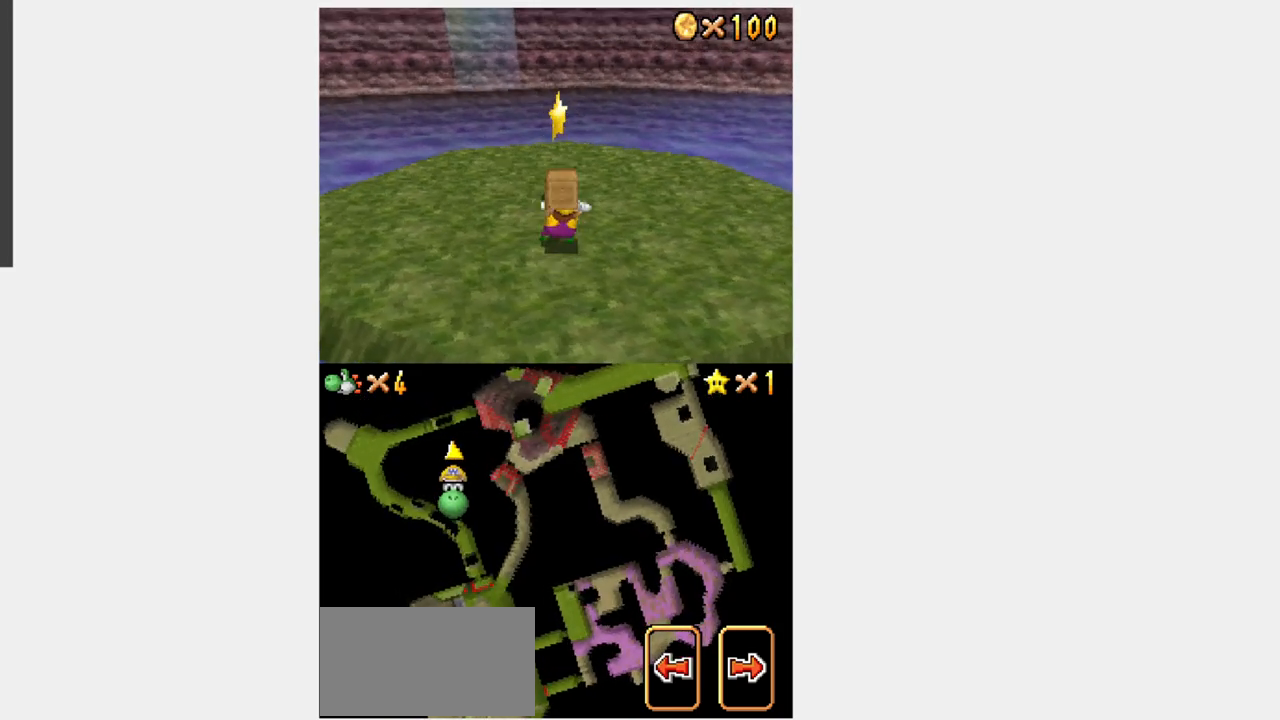
{"dt_ms": 500, "buttons": ["Y"], "events": [[500, "DPAD_UP", "up"]]}
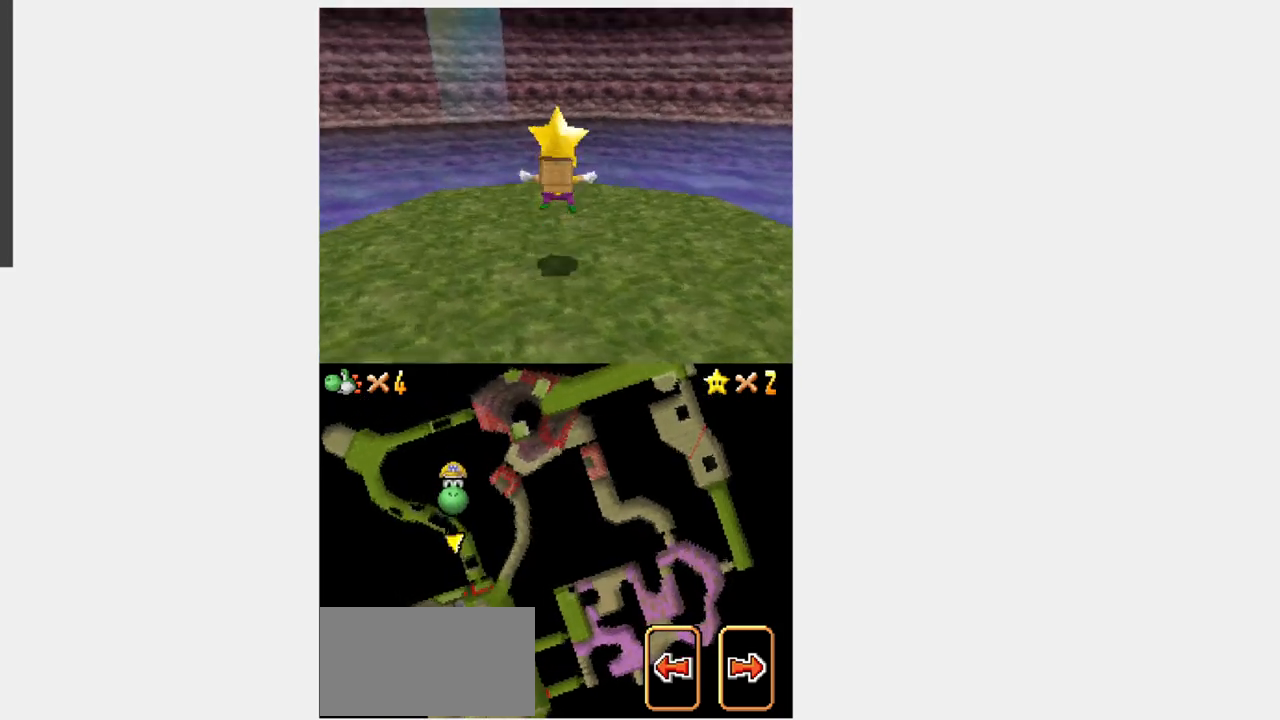
{"dt_ms": 1000, "buttons": ["Y"]}
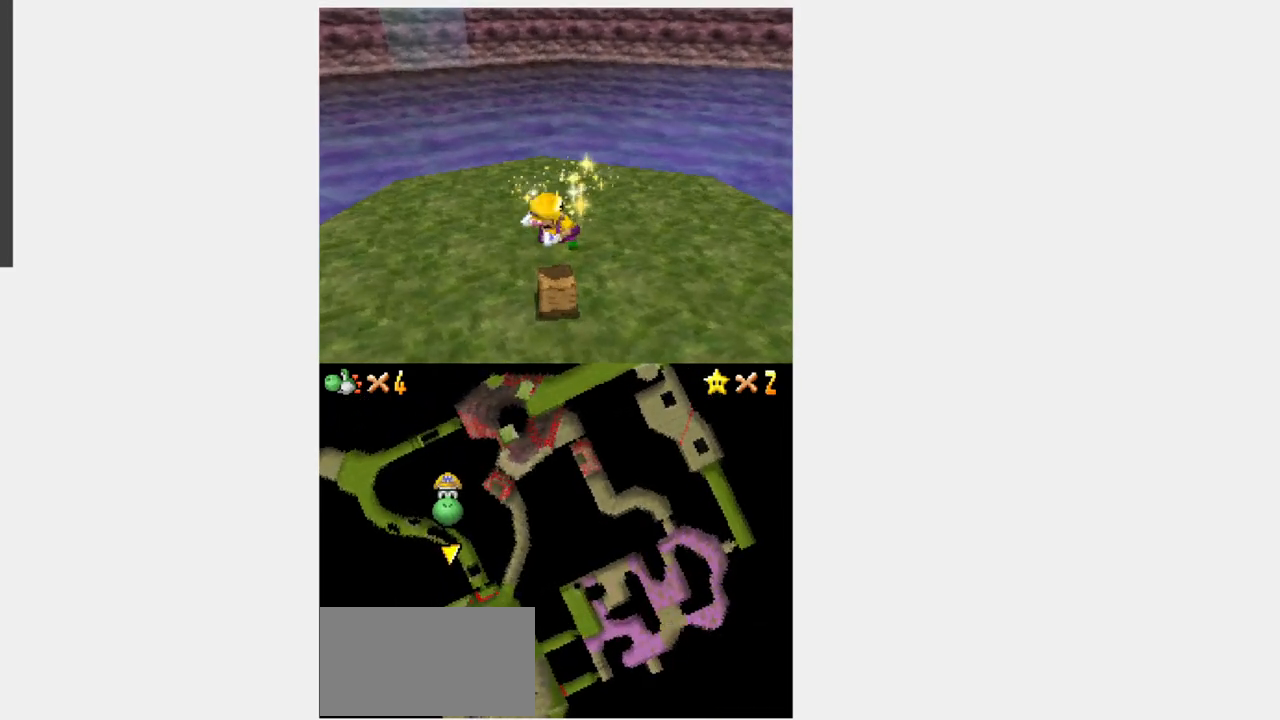
{"dt_ms": 500, "buttons": [], "events": [[33, "Y", "up"]]}